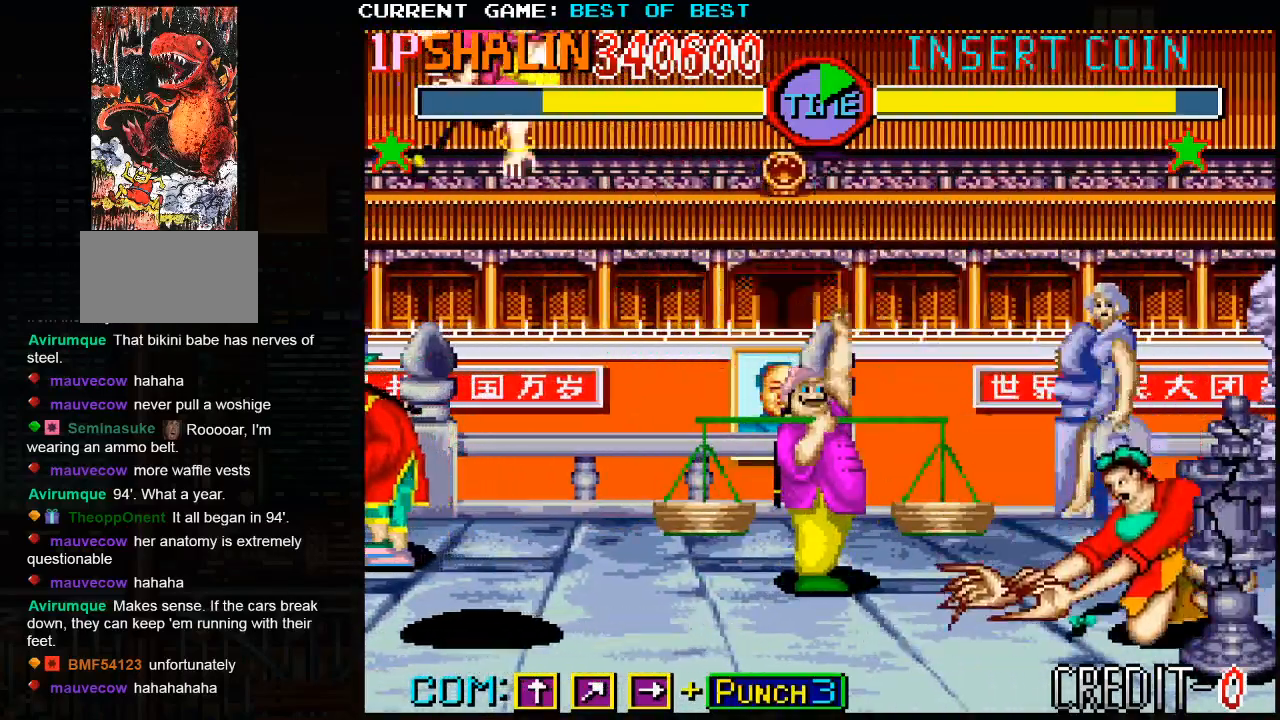
Gameplay with a controller (arcade stick); each line is a JSON object with the inputs held at the frame after it. "events" lists button and stick changes between this image and that frame as [ms after this image, input, new state], when the widget could be followed in between. Not read: HP L3 LP MP R3.
{"buttons": ["SQUARE"], "left_stick": "right", "events": [[33, "SQUARE", "down"], [117, "SQUARE", "up"], [133, "TRIANGLE", "down"], [217, "SQUARE", "down"], [217, "TRIANGLE", "up"], [300, "TRIANGLE", "down"], [333, "SQUARE", "up"], [400, "SQUARE", "down"], [417, "TRIANGLE", "up"]]}
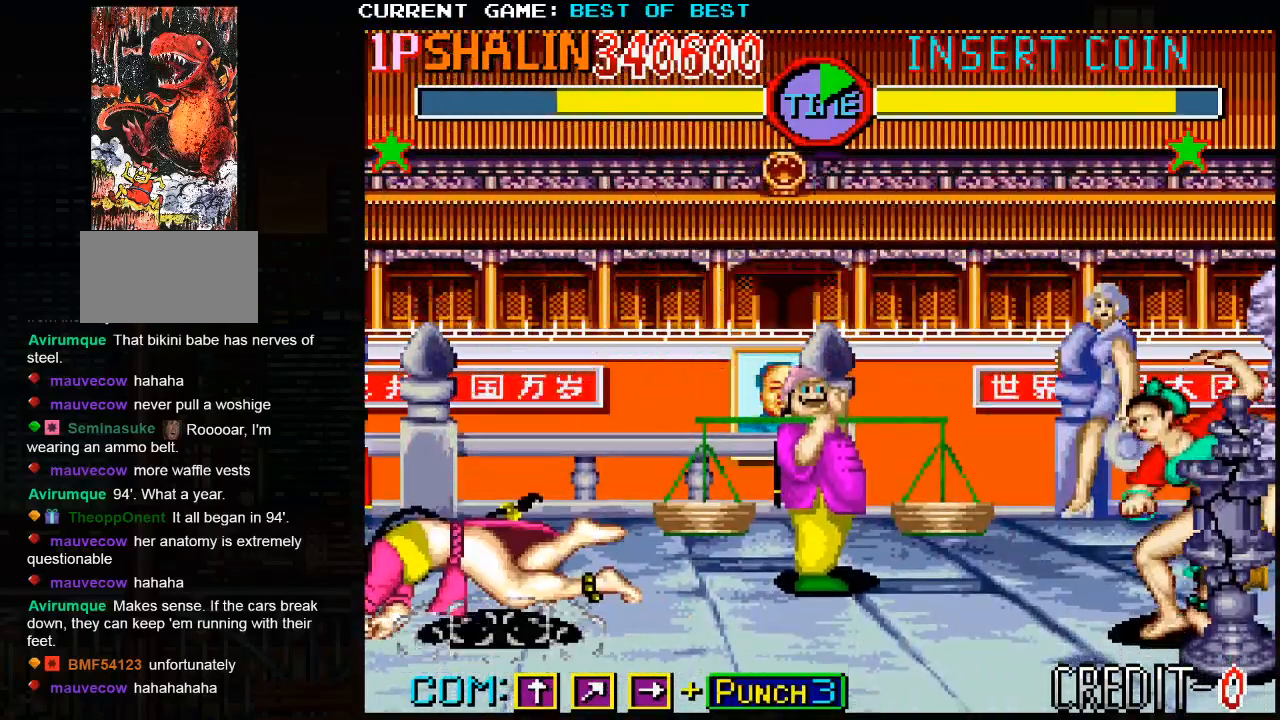
{"buttons": [], "left_stick": "right", "events": [[50, "SQUARE", "up"]]}
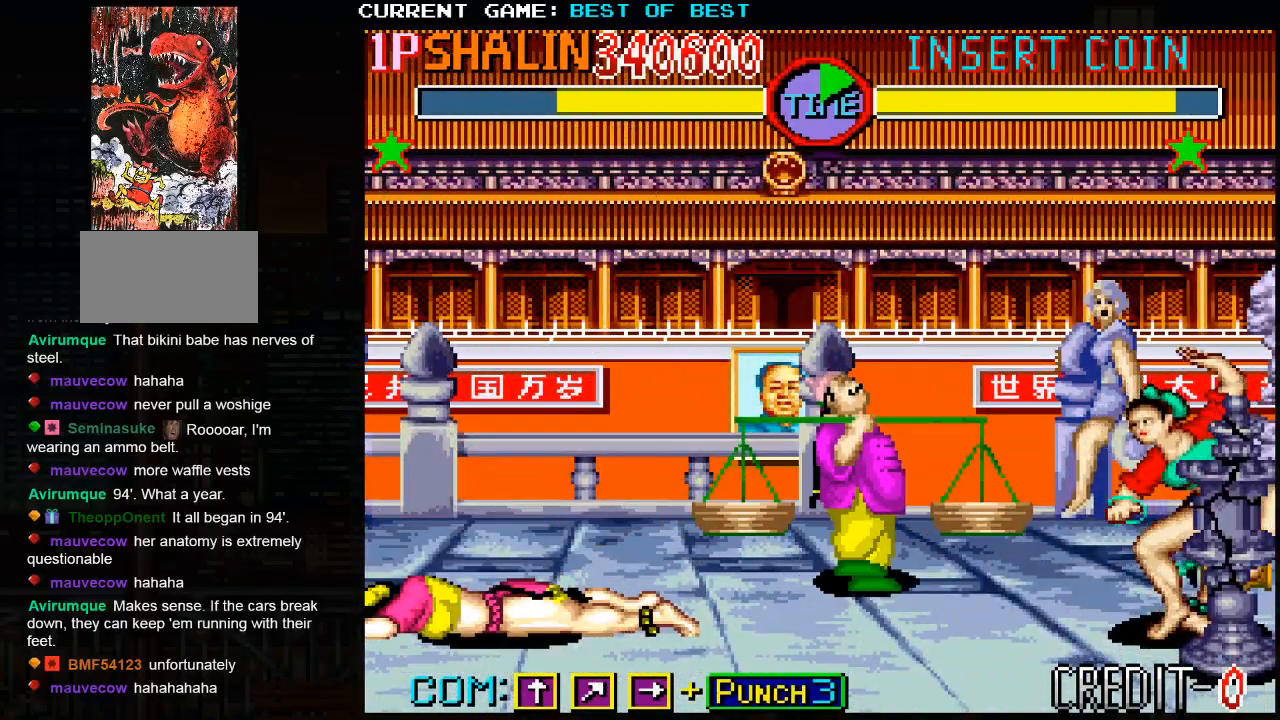
{"buttons": [], "left_stick": "up-right", "events": [[450, "left_stick", "up-right"]]}
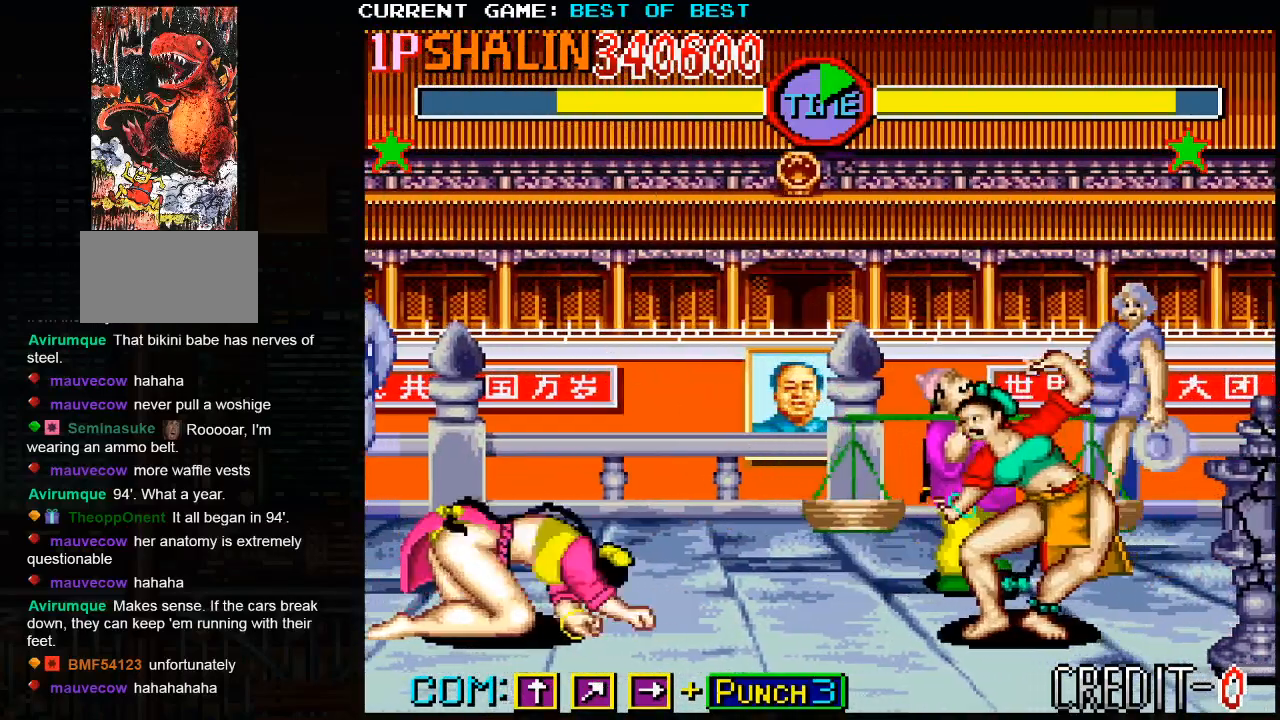
{"buttons": [], "left_stick": "up-right", "events": []}
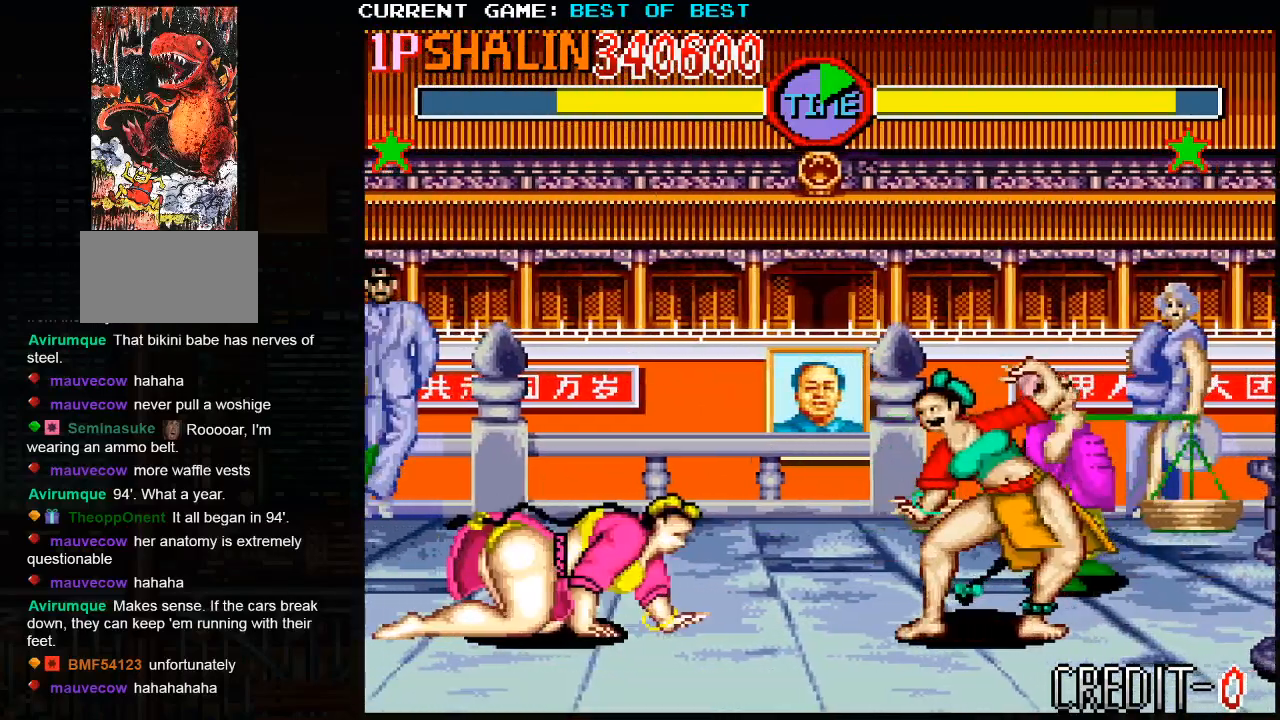
{"buttons": ["SQUARE", "TRIANGLE"], "left_stick": "left", "events": [[100, "TRIANGLE", "down"], [217, "SQUARE", "down"], [217, "TRIANGLE", "up"], [317, "TRIANGLE", "down"], [333, "SQUARE", "up"], [383, "left_stick", "up-left"], [400, "SQUARE", "down"], [417, "TRIANGLE", "up"], [483, "TRIANGLE", "down"], [483, "left_stick", "left"]]}
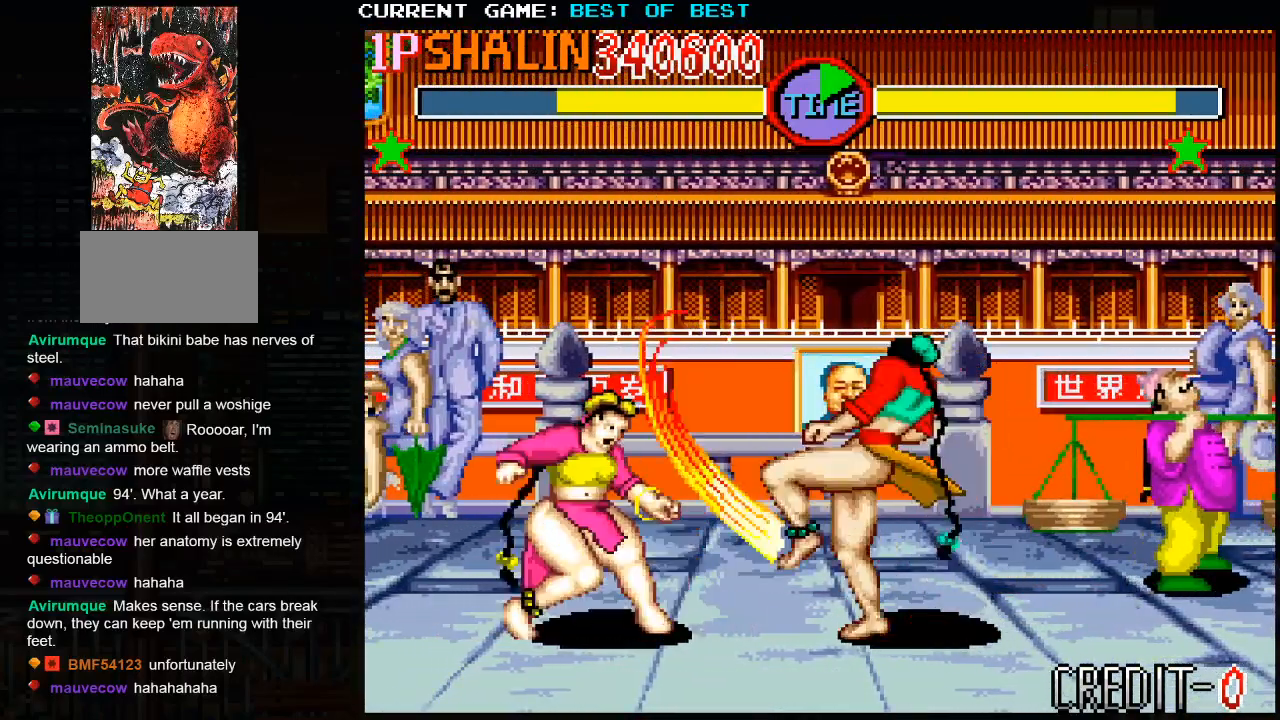
{"buttons": [], "left_stick": "left", "events": [[17, "SQUARE", "up"], [83, "SQUARE", "down"], [100, "TRIANGLE", "up"], [200, "SQUARE", "up"]]}
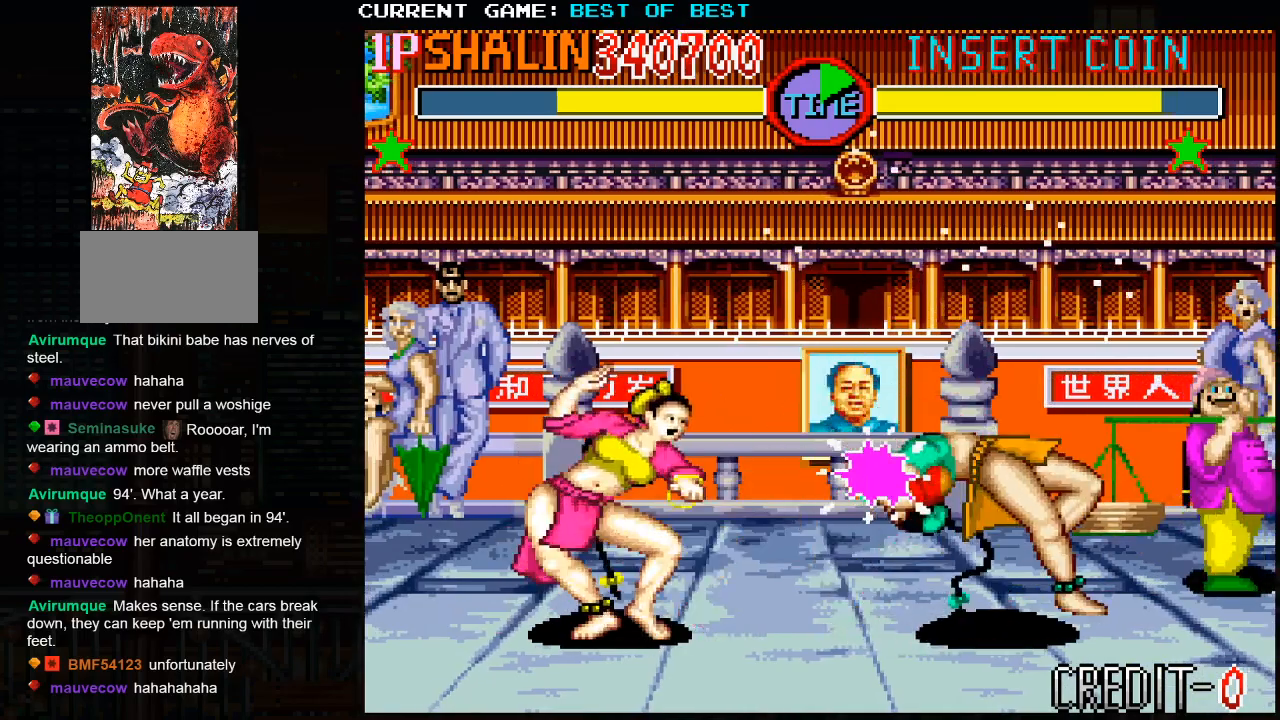
{"buttons": [], "left_stick": "up-right", "events": [[67, "left_stick", "right"], [117, "left_stick", "up-right"]]}
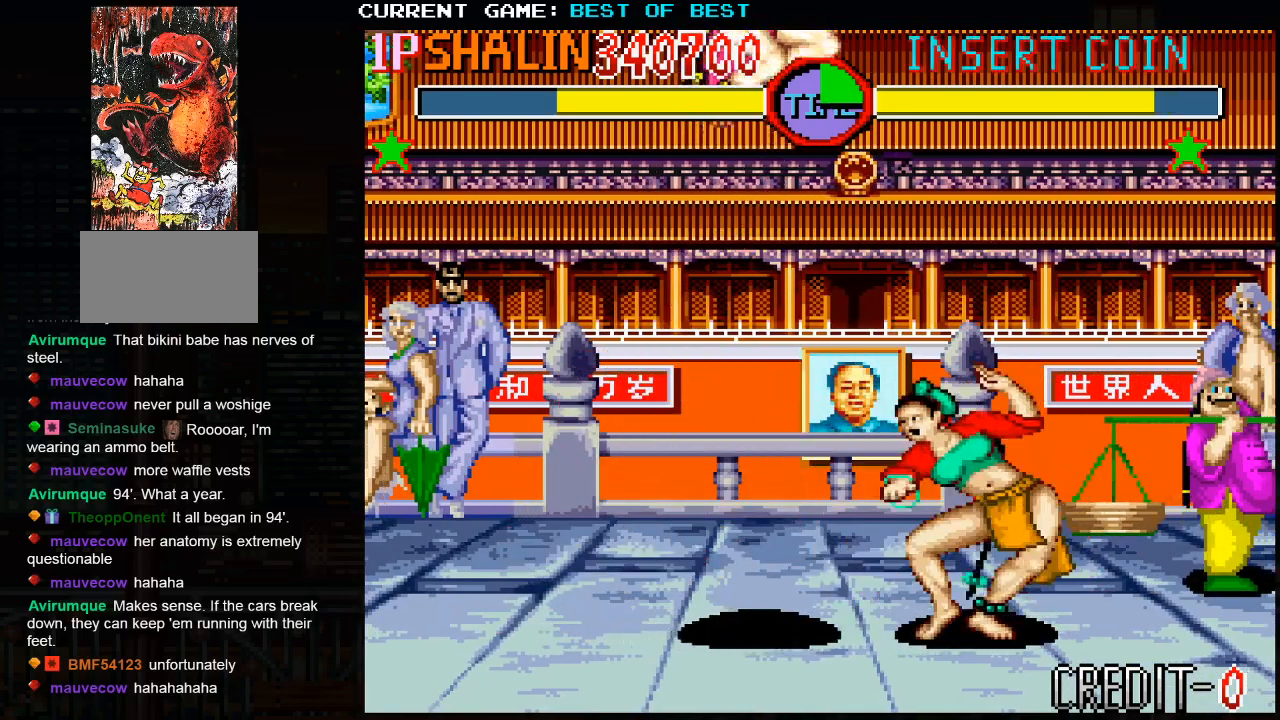
{"buttons": [], "left_stick": "right", "events": [[67, "left_stick", "right"], [450, "CROSS", "down"], [500, "CROSS", "up"]]}
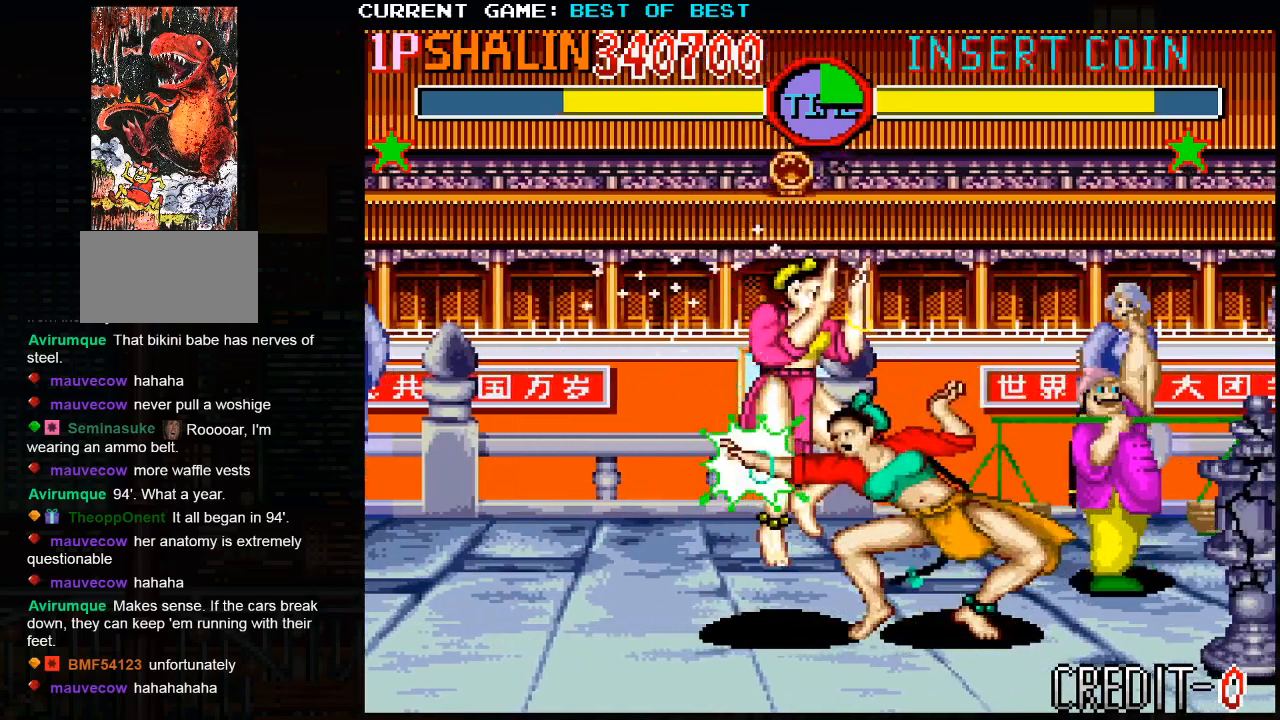
{"buttons": [], "left_stick": "right", "events": [[50, "CROSS", "down"], [150, "CROSS", "up"], [333, "CROSS", "down"], [417, "CROSS", "up"]]}
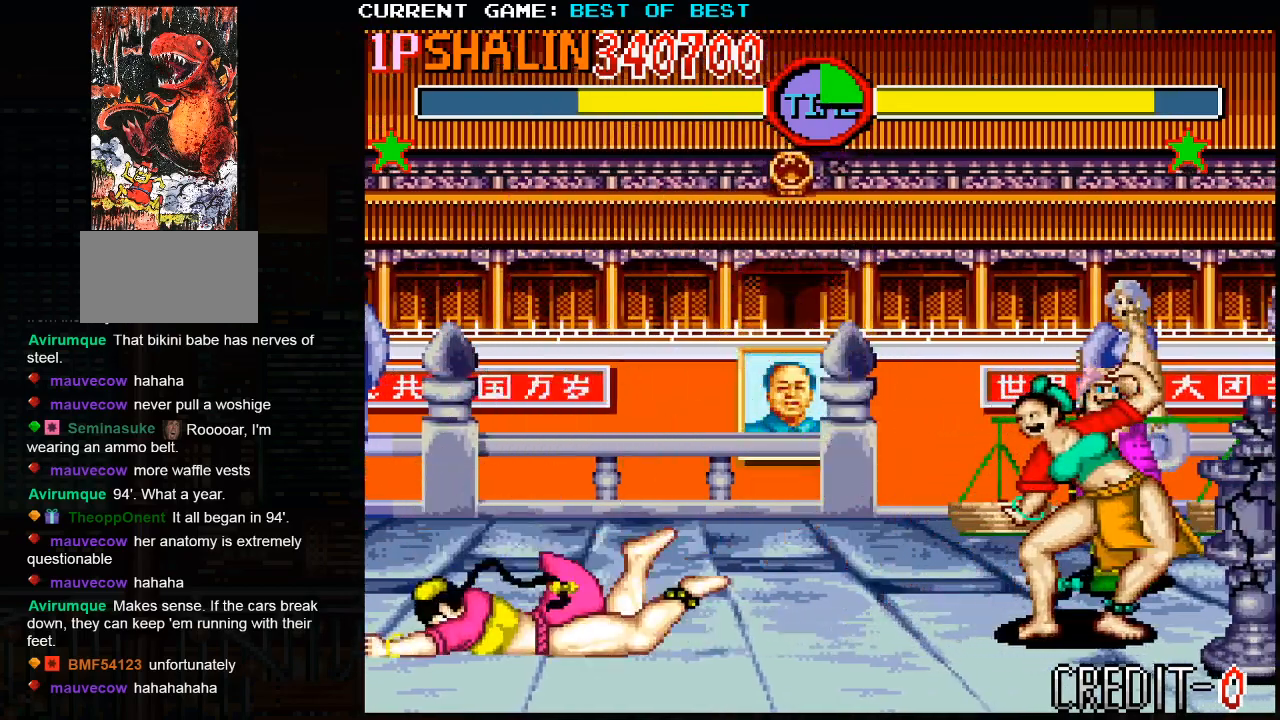
{"buttons": ["CROSS", "CIRCLE"], "left_stick": "right", "events": [[400, "CROSS", "down"], [483, "CIRCLE", "down"]]}
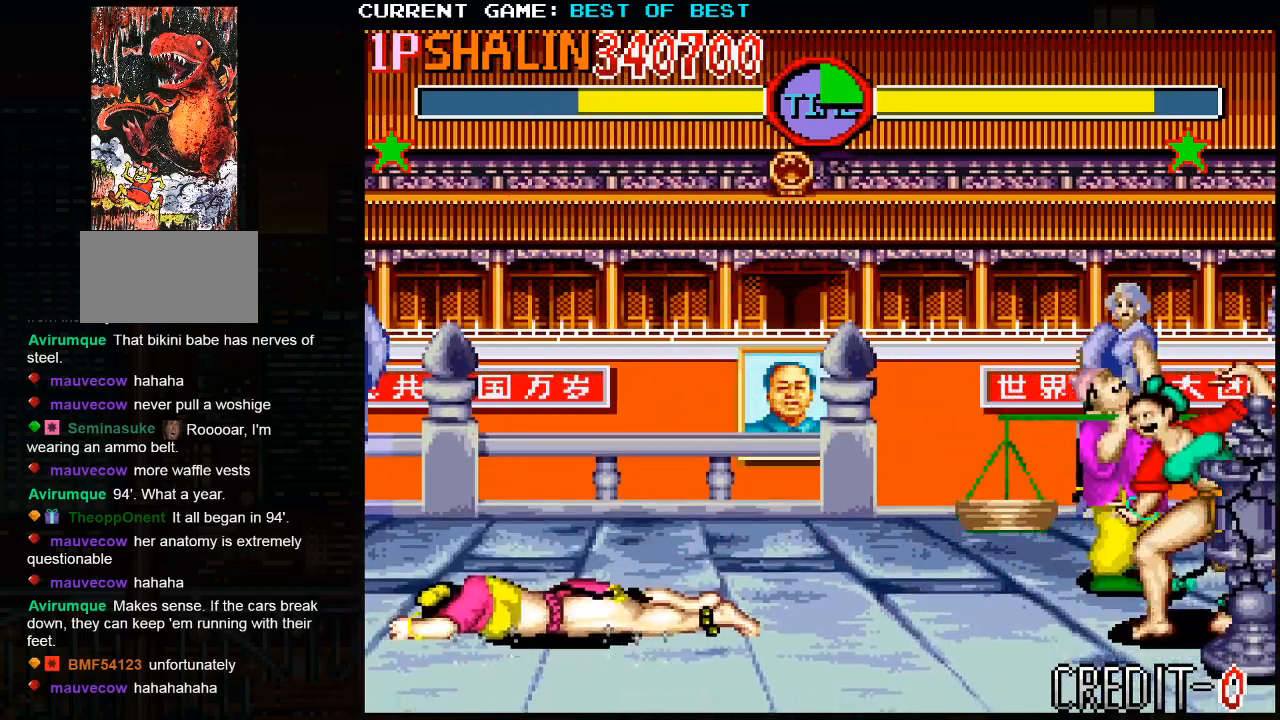
{"buttons": [], "left_stick": "right", "events": [[17, "CROSS", "up"], [67, "CROSS", "down"], [100, "CIRCLE", "up"], [200, "CROSS", "up"]]}
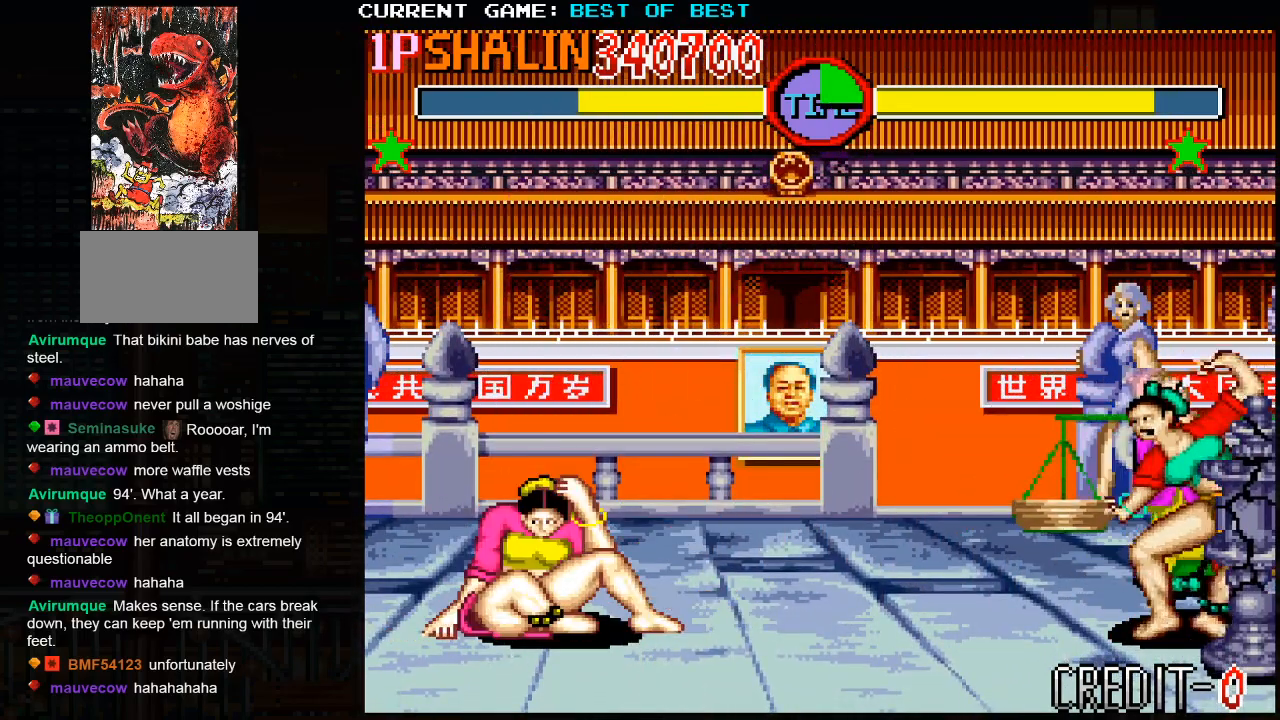
{"buttons": [], "left_stick": "right", "events": []}
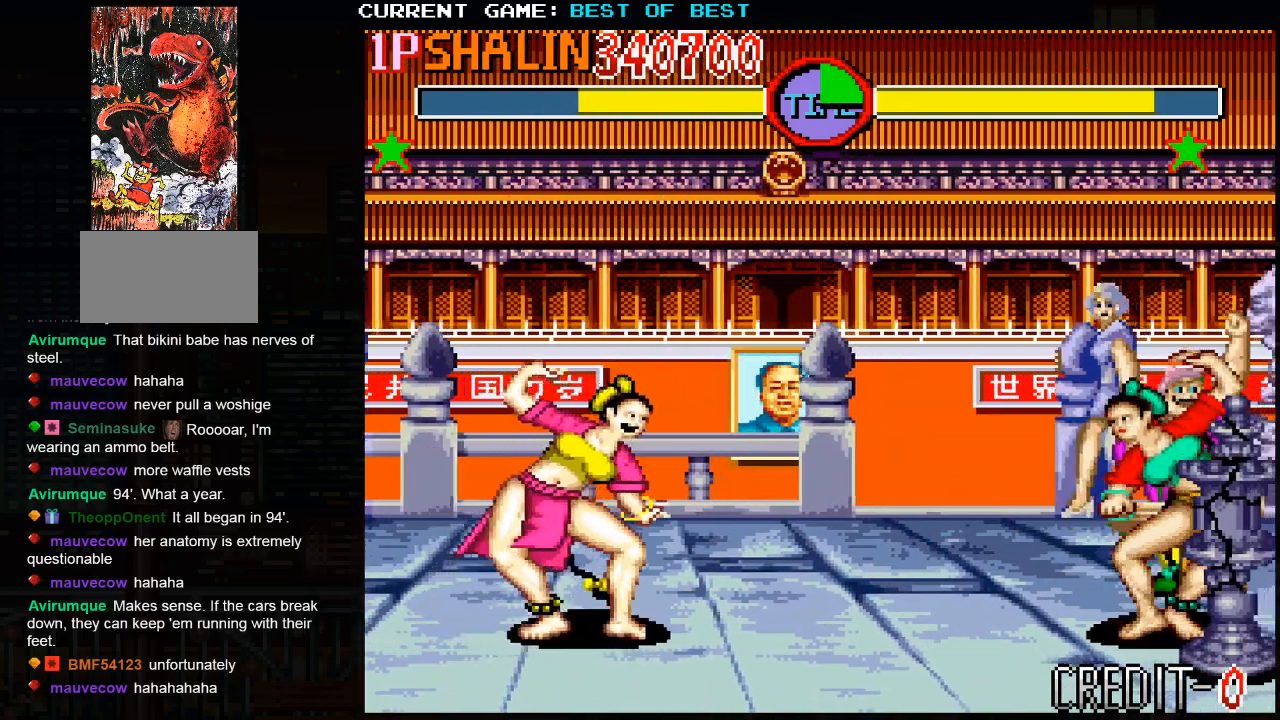
{"buttons": [], "left_stick": "up-right", "events": [[150, "left_stick", "up-right"]]}
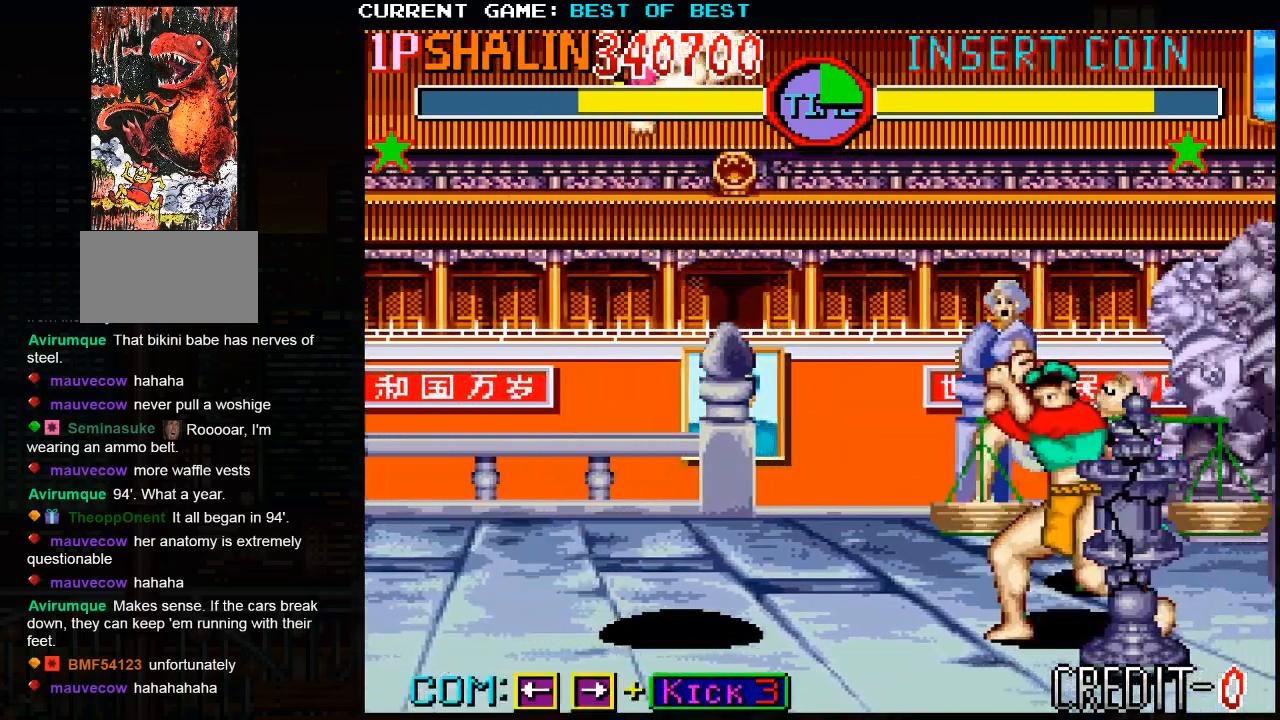
{"buttons": [], "left_stick": "right", "events": [[83, "CROSS", "down"], [133, "left_stick", "right"], [150, "CROSS", "up"]]}
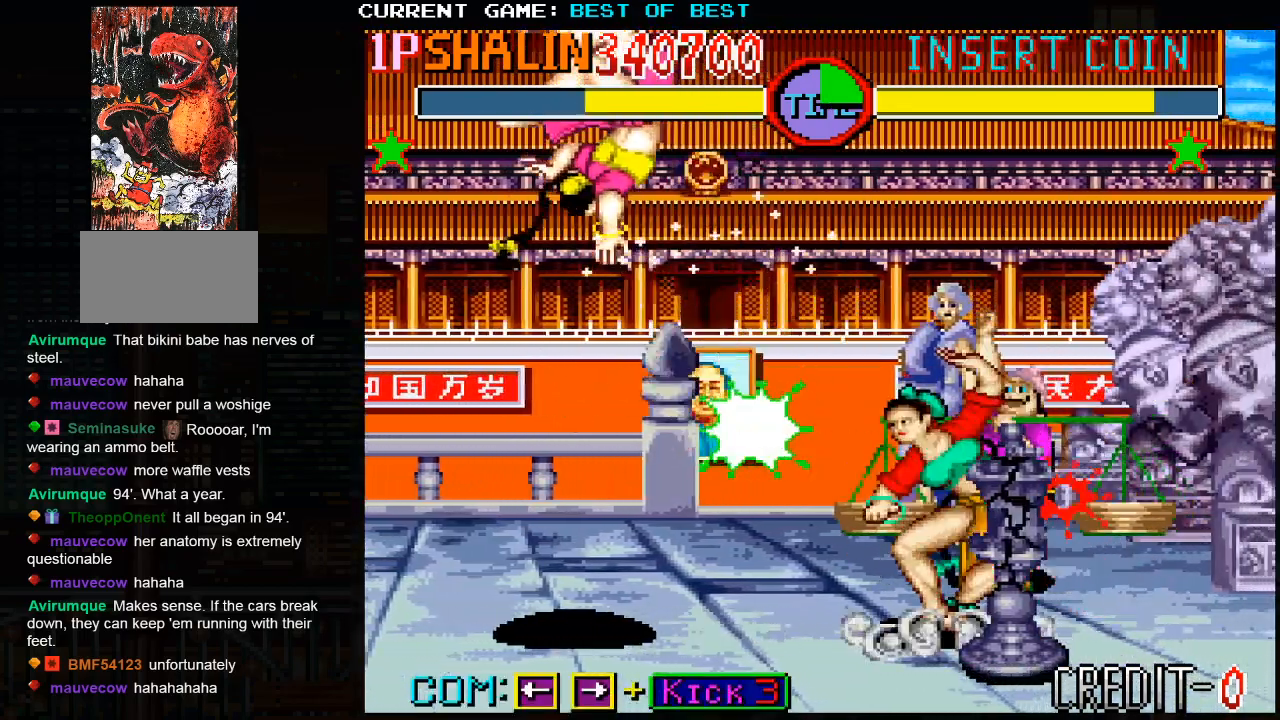
{"buttons": ["CROSS"], "left_stick": "right", "events": [[33, "CROSS", "down"], [117, "CROSS", "up"], [217, "CROSS", "down"], [333, "CROSS", "up"], [350, "CIRCLE", "down"], [417, "CIRCLE", "up"], [433, "CROSS", "down"]]}
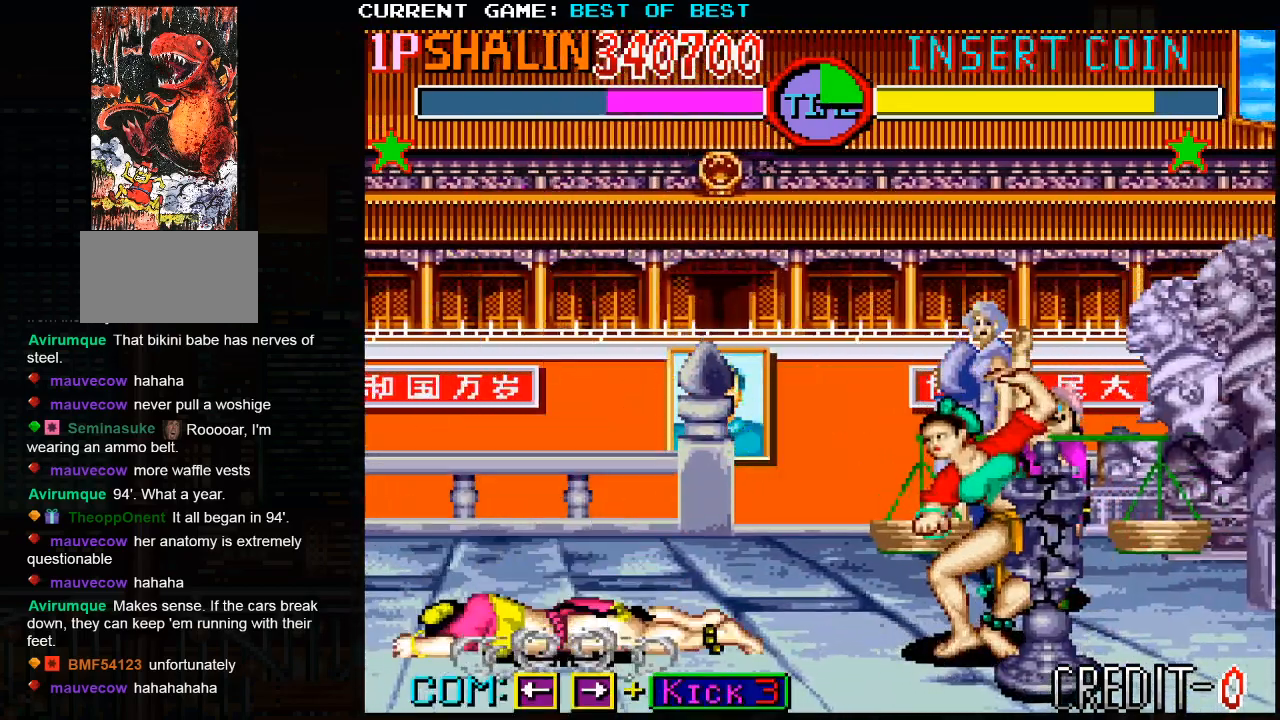
{"buttons": ["CROSS", "CIRCLE"], "left_stick": "right", "events": [[33, "CIRCLE", "down"], [33, "CROSS", "up"], [117, "CROSS", "down"], [133, "CIRCLE", "up"], [200, "CIRCLE", "down"], [250, "CROSS", "up"], [300, "CROSS", "down"], [333, "CIRCLE", "up"], [417, "CIRCLE", "down"], [433, "CROSS", "up"], [500, "CROSS", "down"]]}
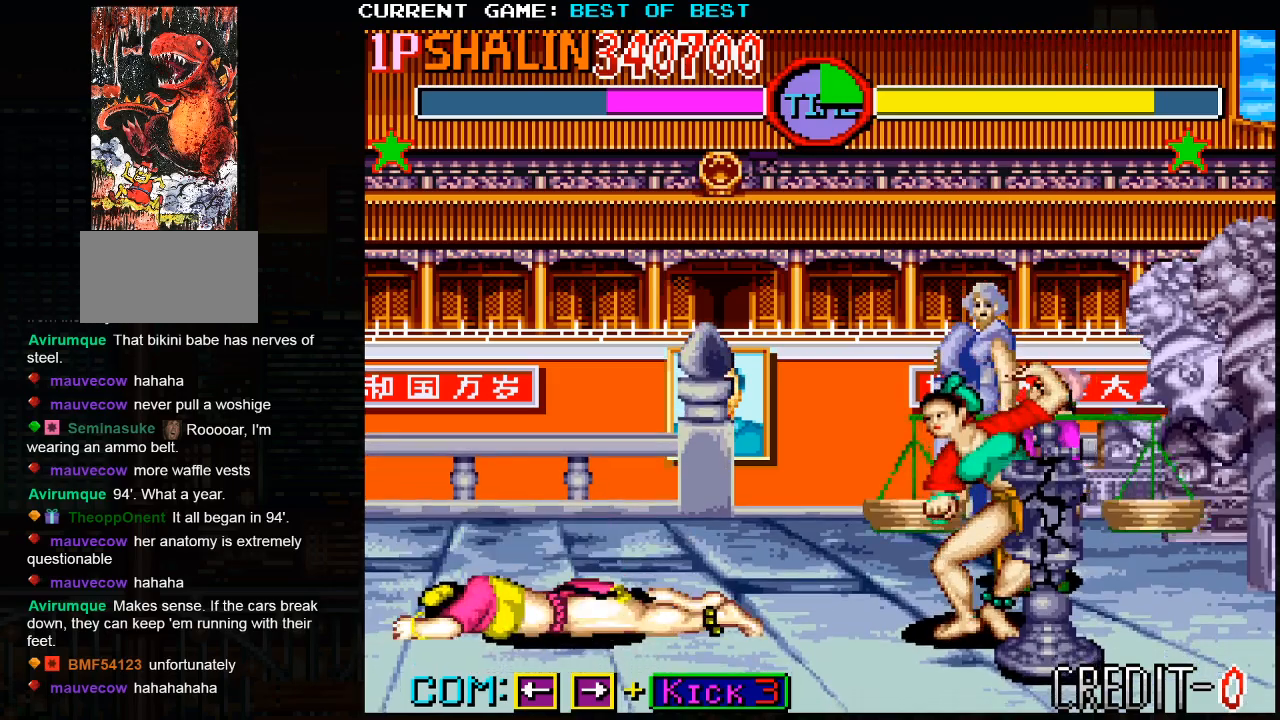
{"buttons": [], "left_stick": "up-right", "events": [[50, "CIRCLE", "up"], [133, "CROSS", "up"], [350, "left_stick", "up-right"], [467, "SQUARE", "down"], [483, "SQUARE", "up"]]}
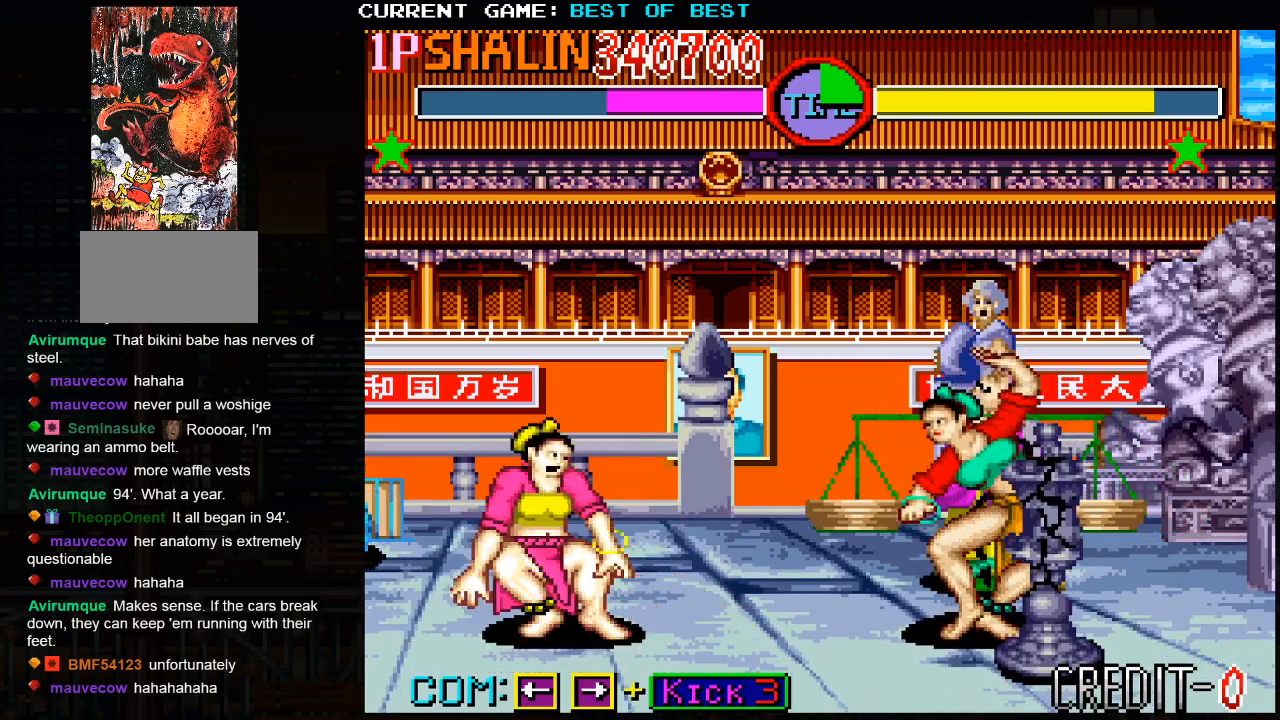
{"buttons": [], "left_stick": "up-right", "events": [[83, "SQUARE", "down"], [133, "SQUARE", "up"], [250, "SQUARE", "down"], [283, "SQUARE", "up"], [383, "SQUARE", "down"], [483, "SQUARE", "up"]]}
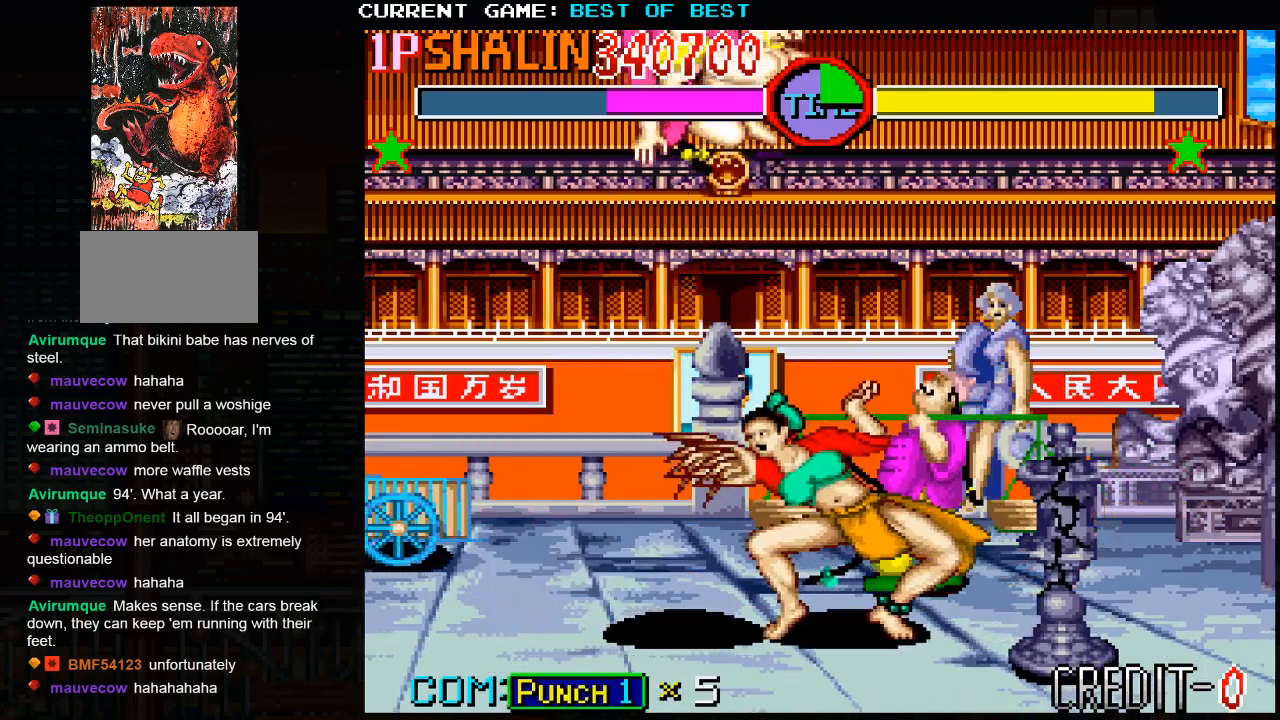
{"buttons": [], "left_stick": "left", "events": [[267, "left_stick", "center"], [317, "left_stick", "left"], [417, "CROSS", "down"], [500, "CROSS", "up"]]}
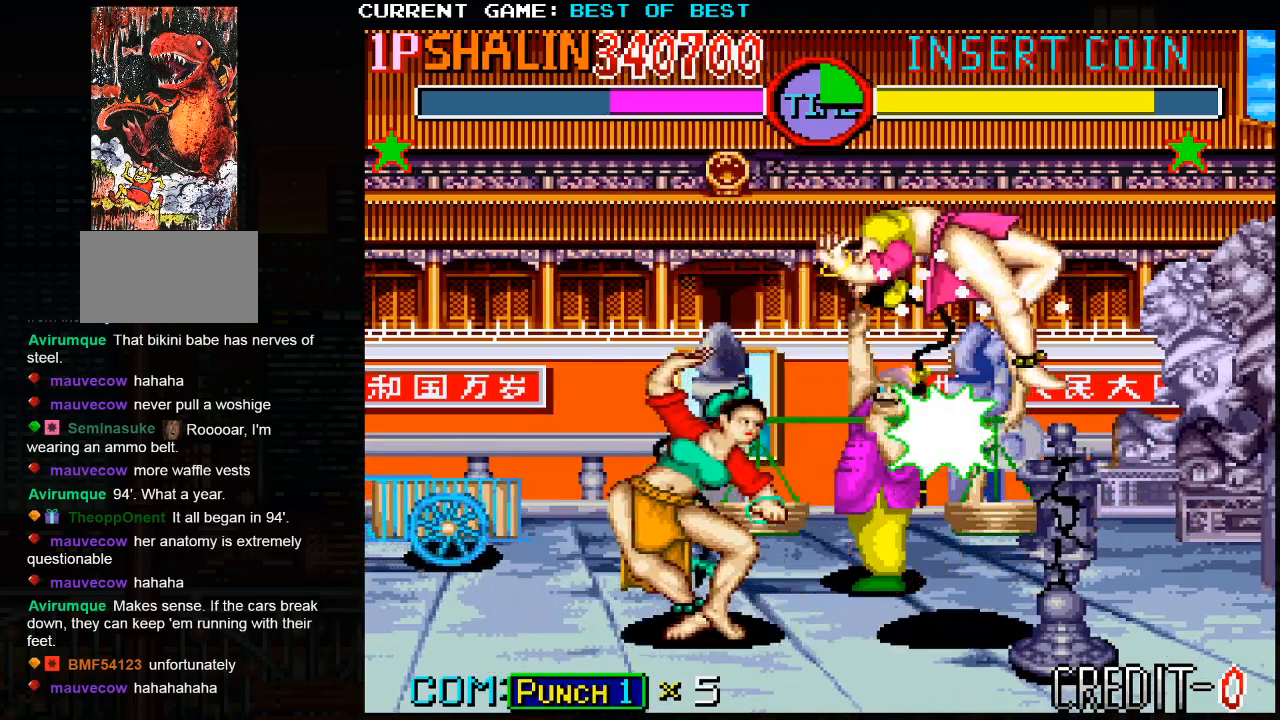
{"buttons": [], "left_stick": "center", "events": [[67, "CROSS", "down"], [117, "CROSS", "up"], [183, "CROSS", "down"], [267, "CROSS", "up"], [467, "left_stick", "center"]]}
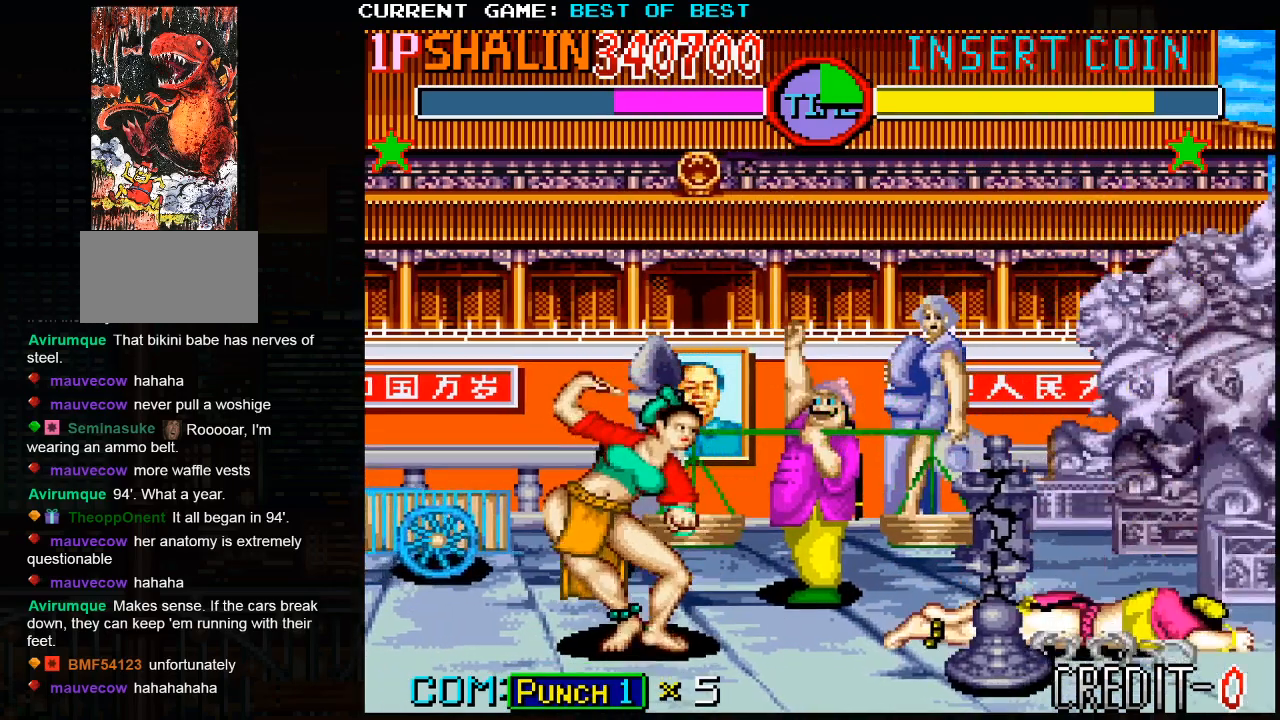
{"buttons": [], "left_stick": "center", "events": []}
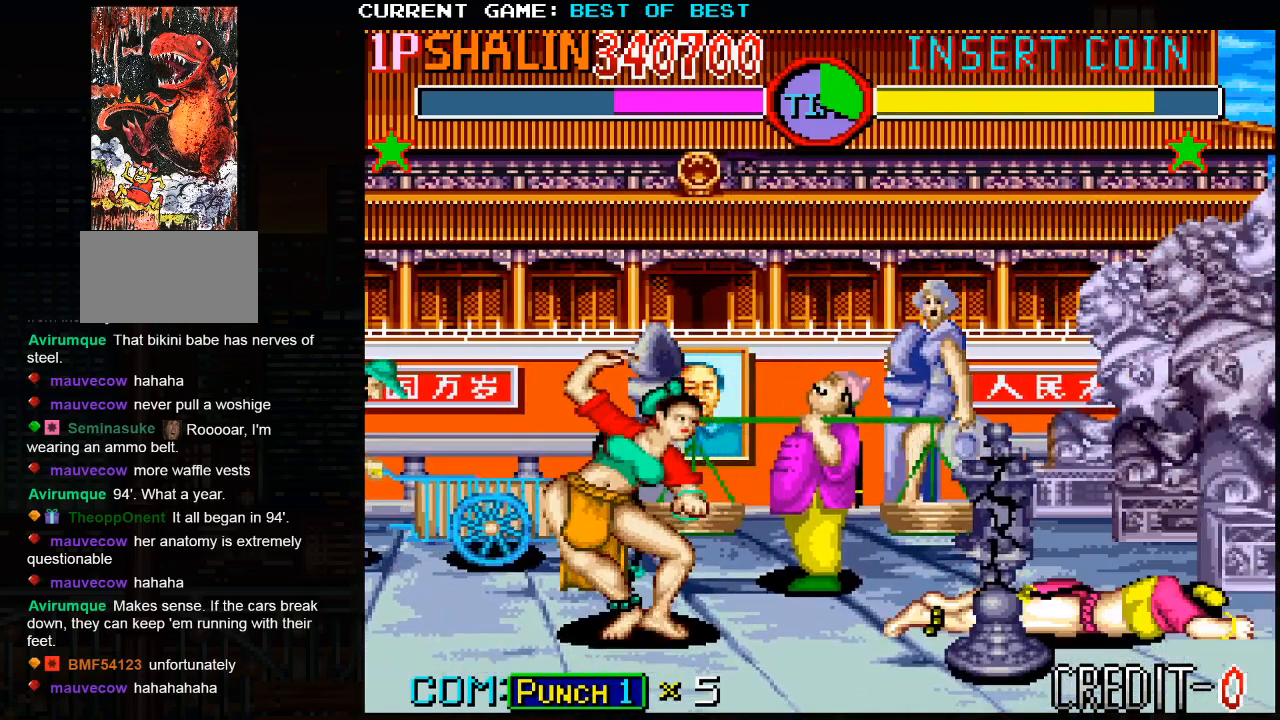
{"buttons": [], "left_stick": "left", "events": [[267, "left_stick", "left"]]}
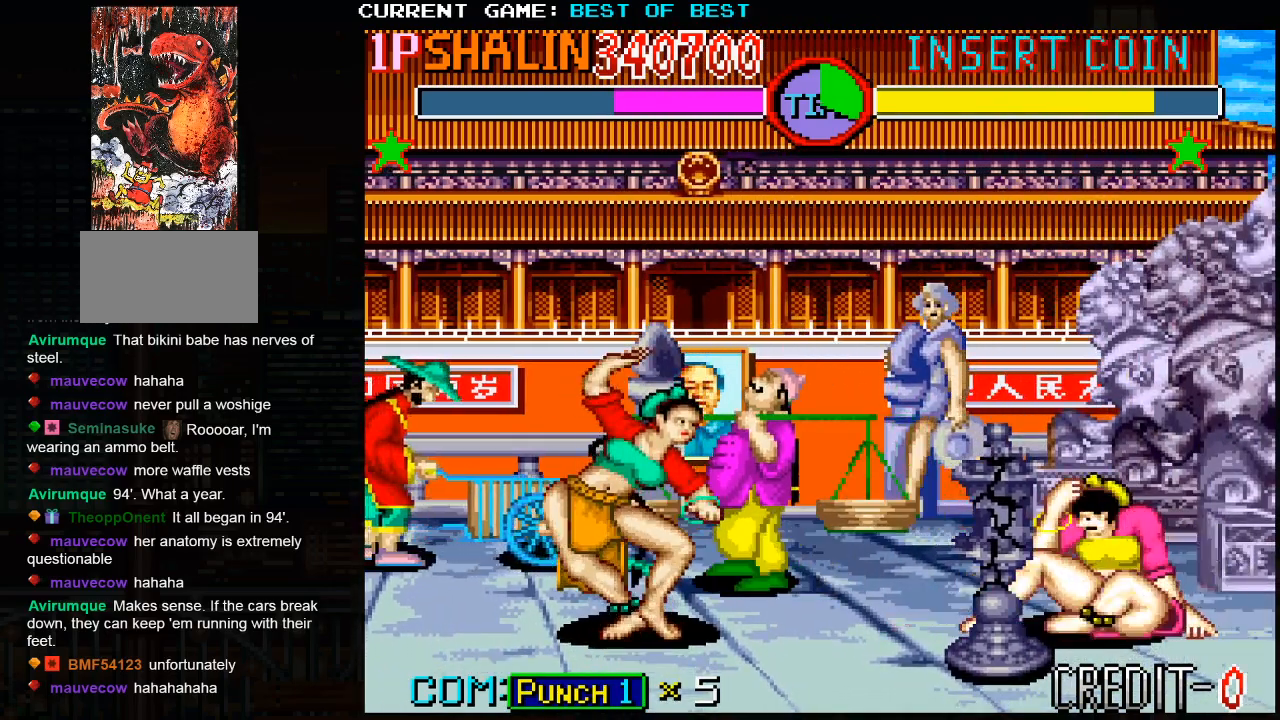
{"buttons": [], "left_stick": "left", "events": []}
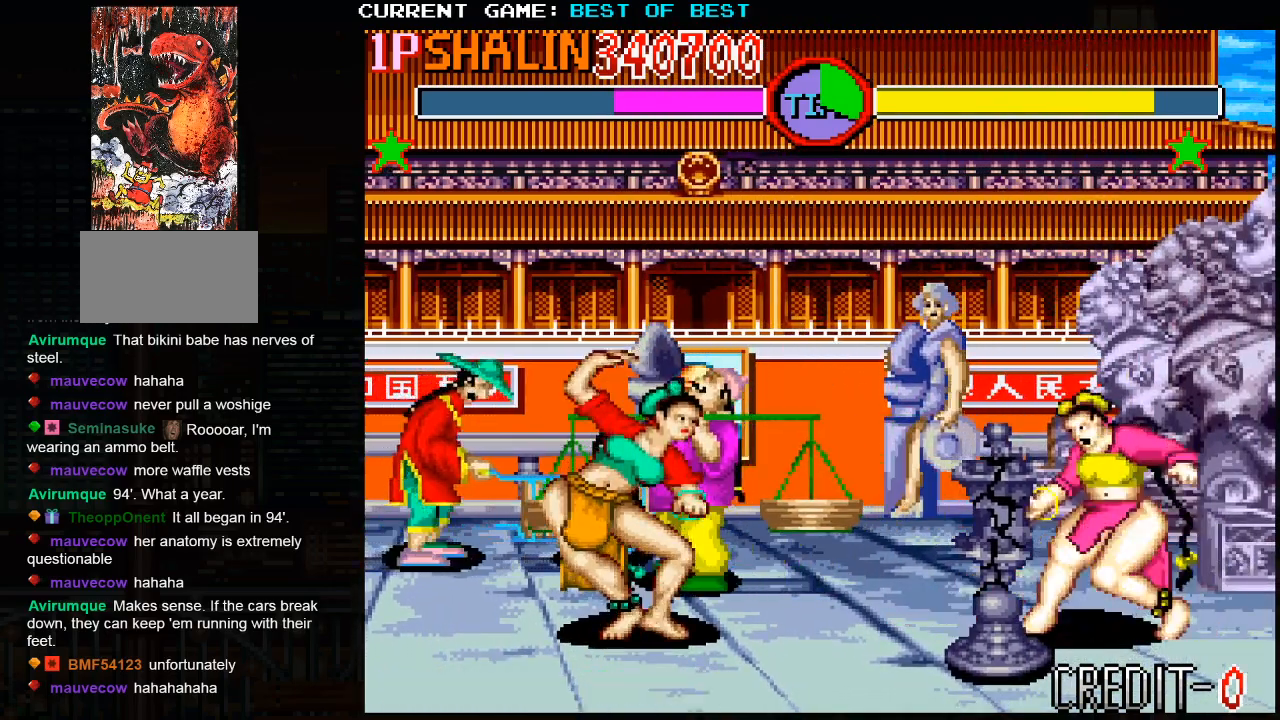
{"buttons": [], "left_stick": "left", "events": [[117, "left_stick", "up-left"], [467, "left_stick", "left"]]}
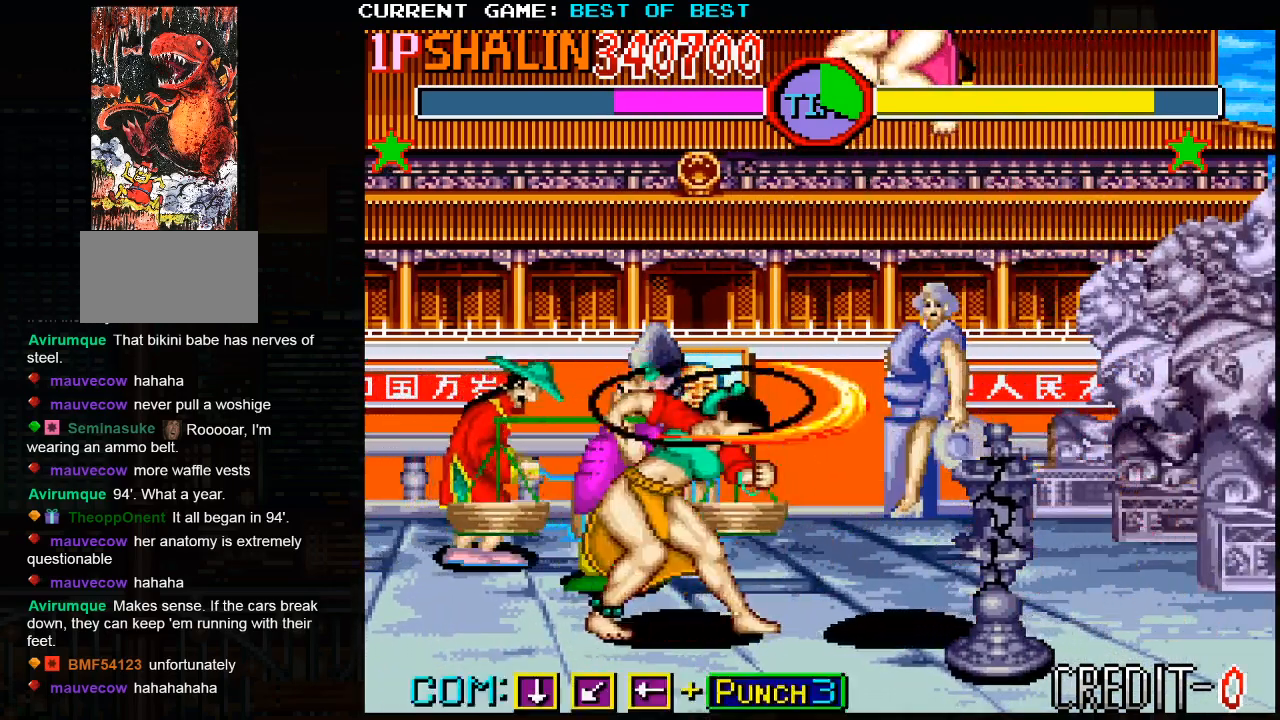
{"buttons": [], "left_stick": "right", "events": [[367, "left_stick", "right"], [433, "CROSS", "down"], [483, "CROSS", "up"]]}
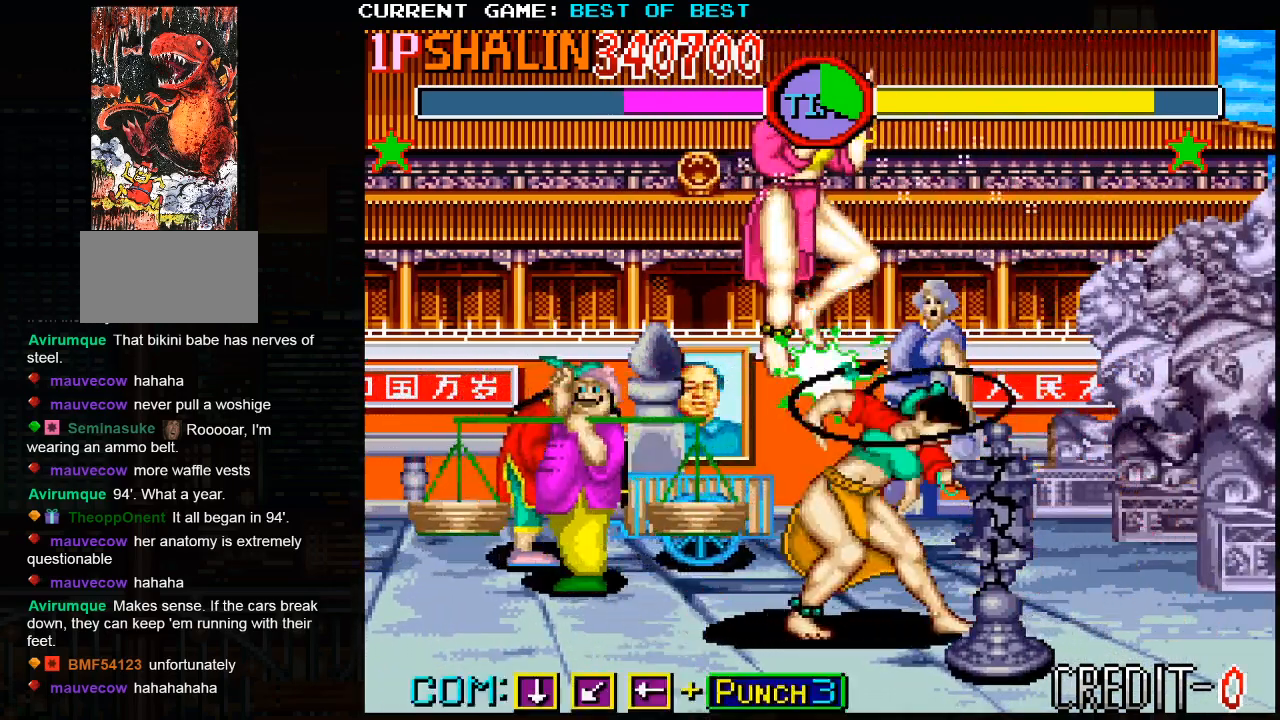
{"buttons": [], "left_stick": "right", "events": [[67, "CROSS", "down"], [150, "CROSS", "up"]]}
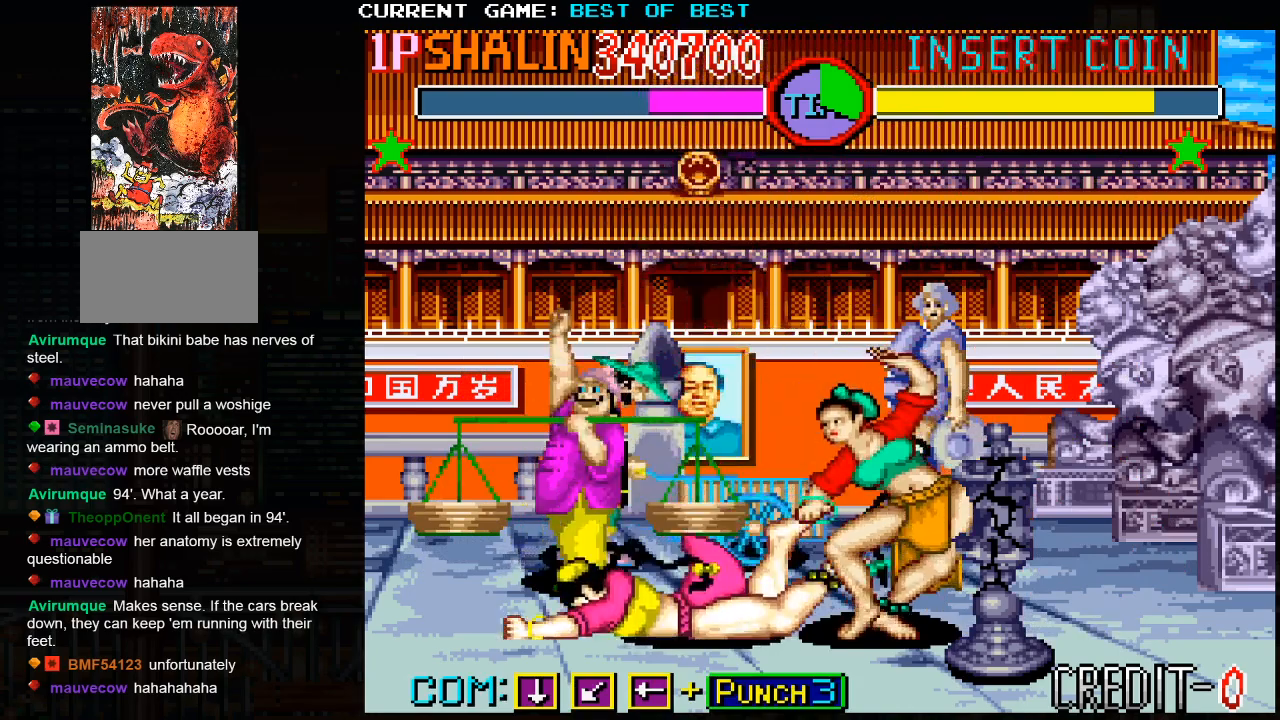
{"buttons": [], "left_stick": "right", "events": [[83, "CROSS", "down"], [183, "CROSS", "up"], [217, "CROSS", "down"], [300, "CROSS", "up"], [317, "CROSS", "down"], [367, "CROSS", "up"], [417, "CROSS", "down"], [500, "CROSS", "up"]]}
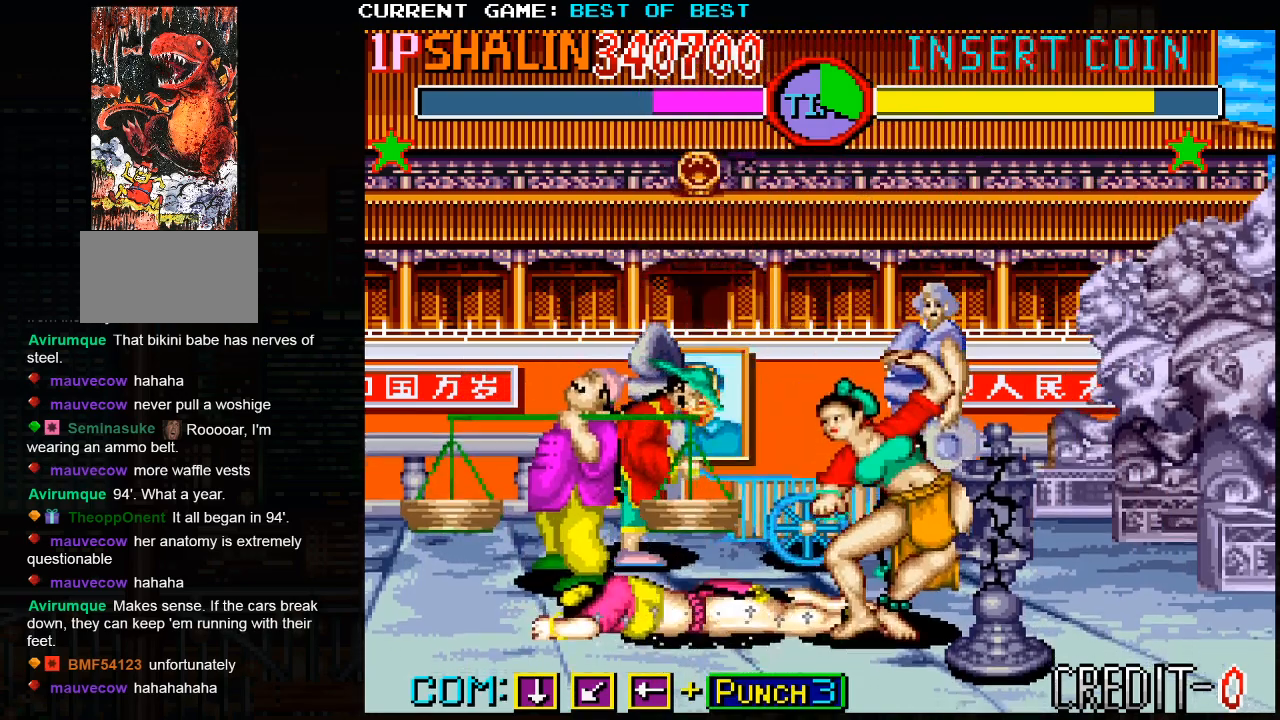
{"buttons": [], "left_stick": "right", "events": [[33, "CROSS", "down"], [50, "CROSS", "up"]]}
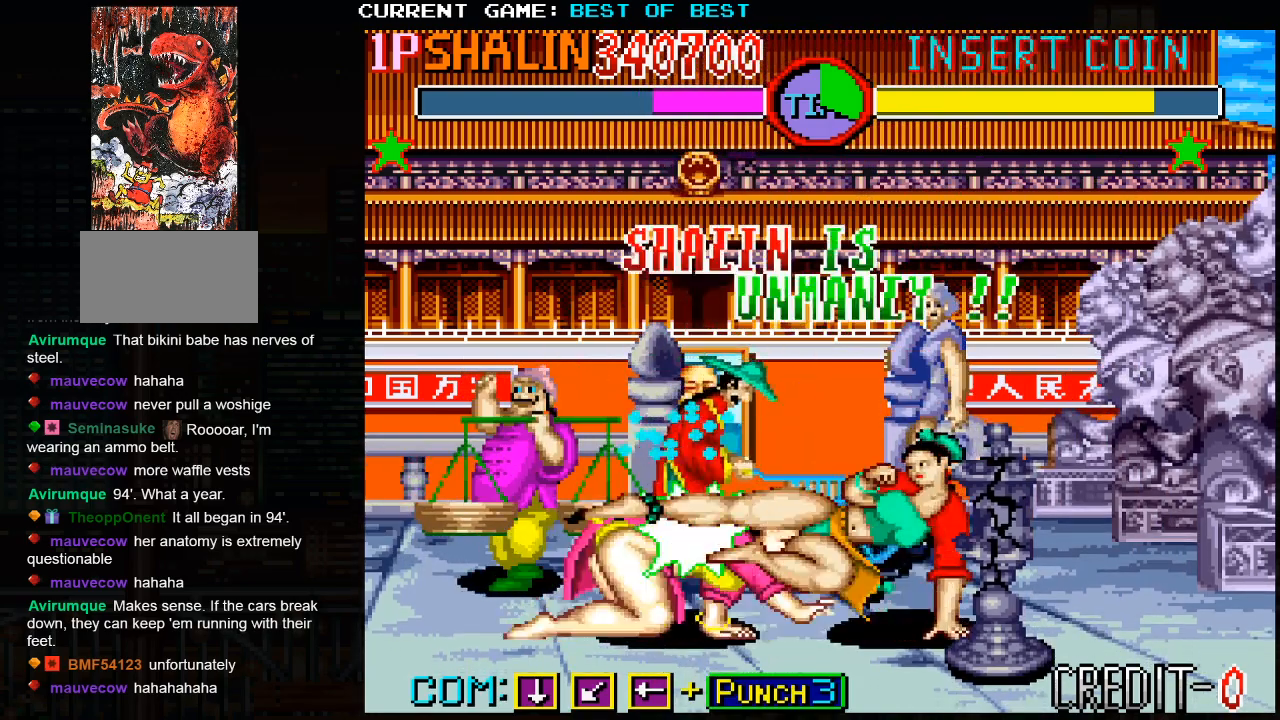
{"buttons": [], "left_stick": "right", "events": [[133, "CROSS", "down"], [167, "CROSS", "up"], [250, "CROSS", "down"], [317, "CROSS", "up"]]}
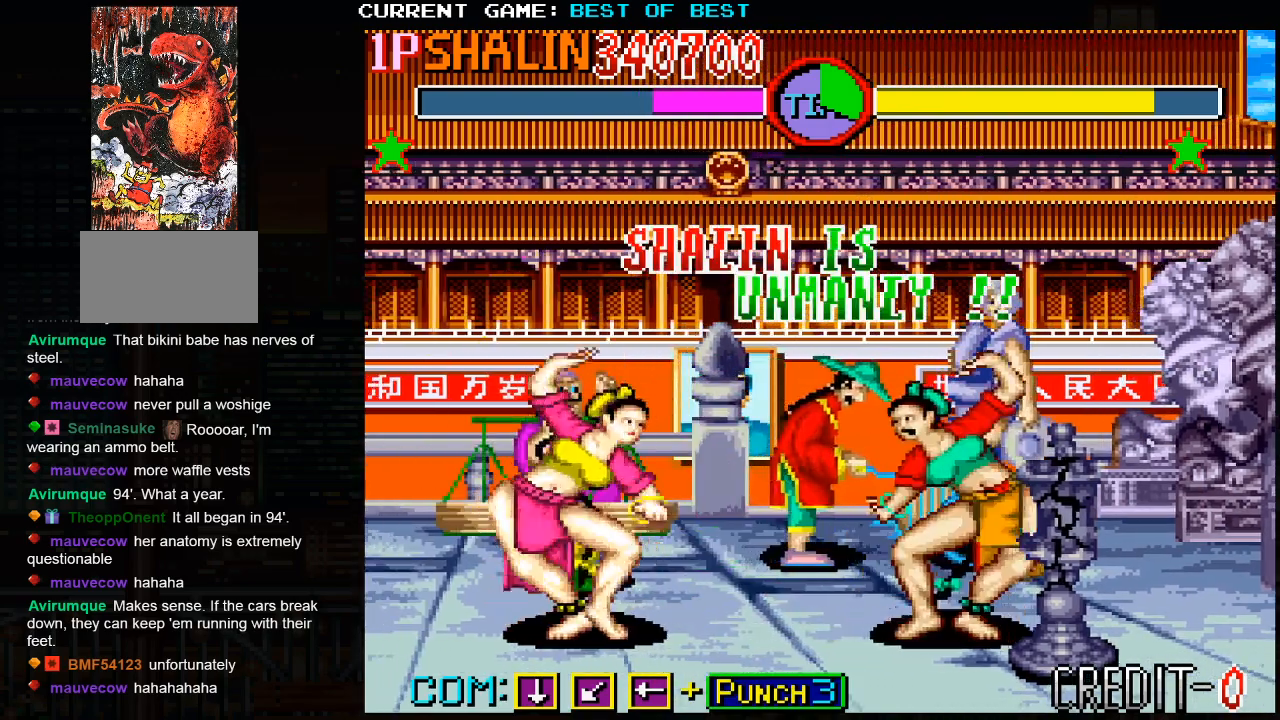
{"buttons": [], "left_stick": "up-right", "events": [[217, "left_stick", "up-right"]]}